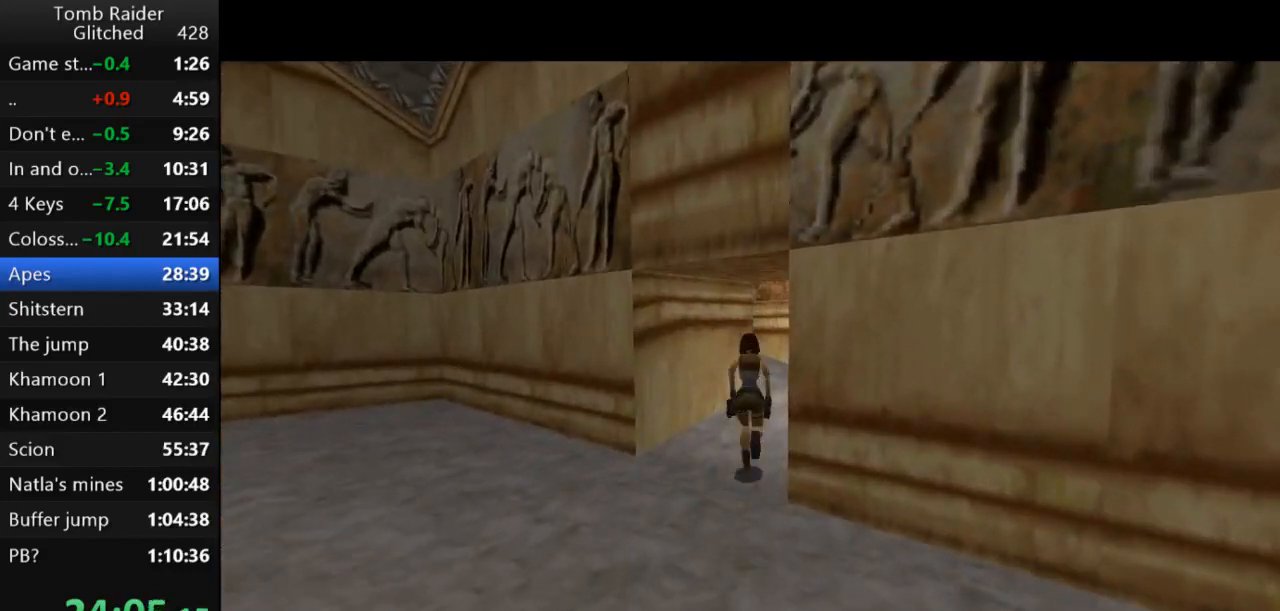
Gameplay with keyboard; each line is a JSON object with the keys held at the frame after it. "events" lists presses ("down") and releases ("up") of "action", "action2", "down", "guns", "inv", "jump", "left", "look", "lstep", "right", "roll", "roll2", "rstep", "up" and "walk" between this image and that frame as [ms after this image, input, new state], when the widget could be followed in between. No other keys are recorded. Mouse input is not recorded. Key names are as the overlay labels them; some are game actions (e.g. jump) rather than physical keys.
{"keys": ["jump", "right", "up"], "events": [[167, "right", "up"], [467, "right", "down"]]}
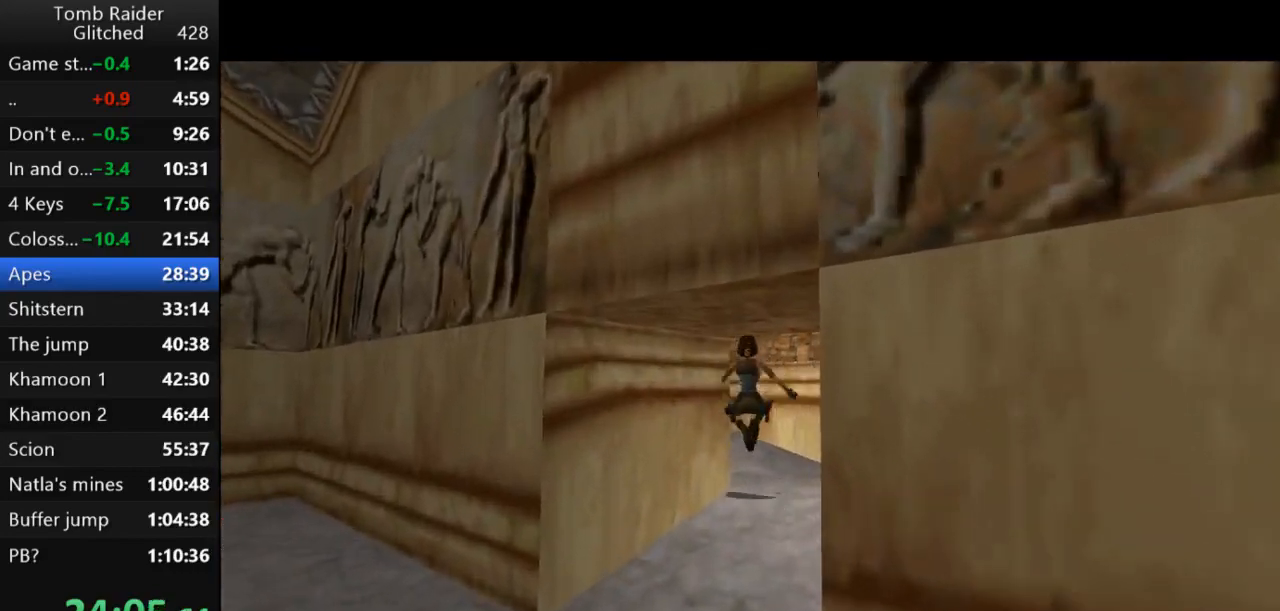
{"keys": ["jump", "left", "up"], "events": [[133, "left", "down"], [133, "right", "up"]]}
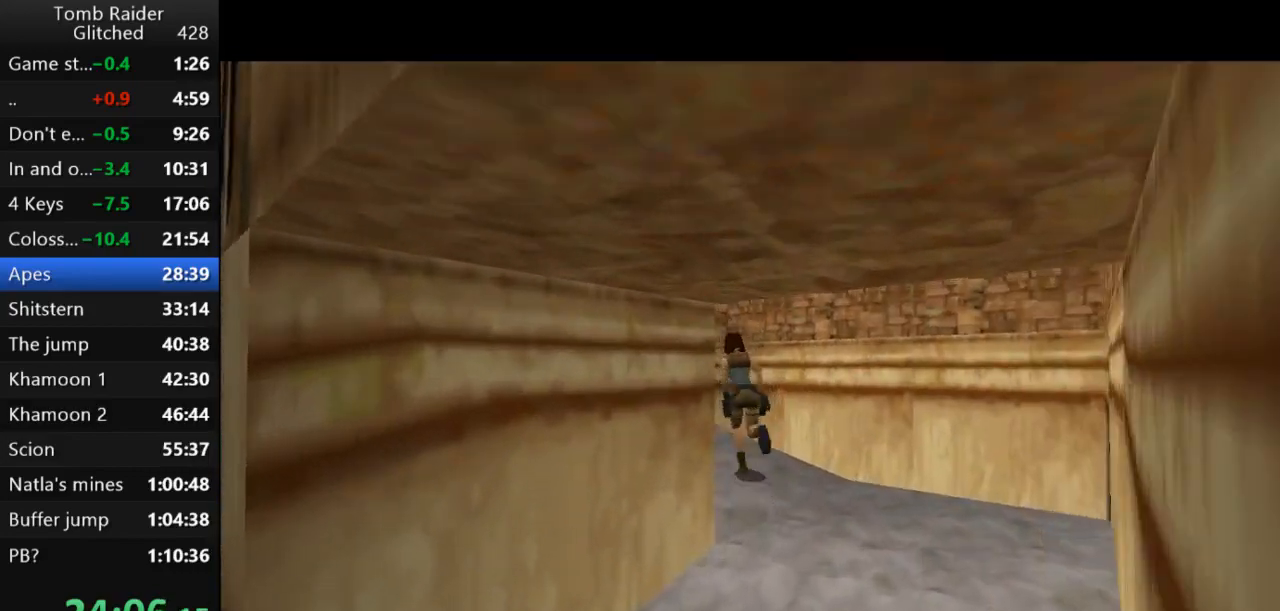
{"keys": ["up"], "events": [[267, "jump", "up"], [467, "left", "up"]]}
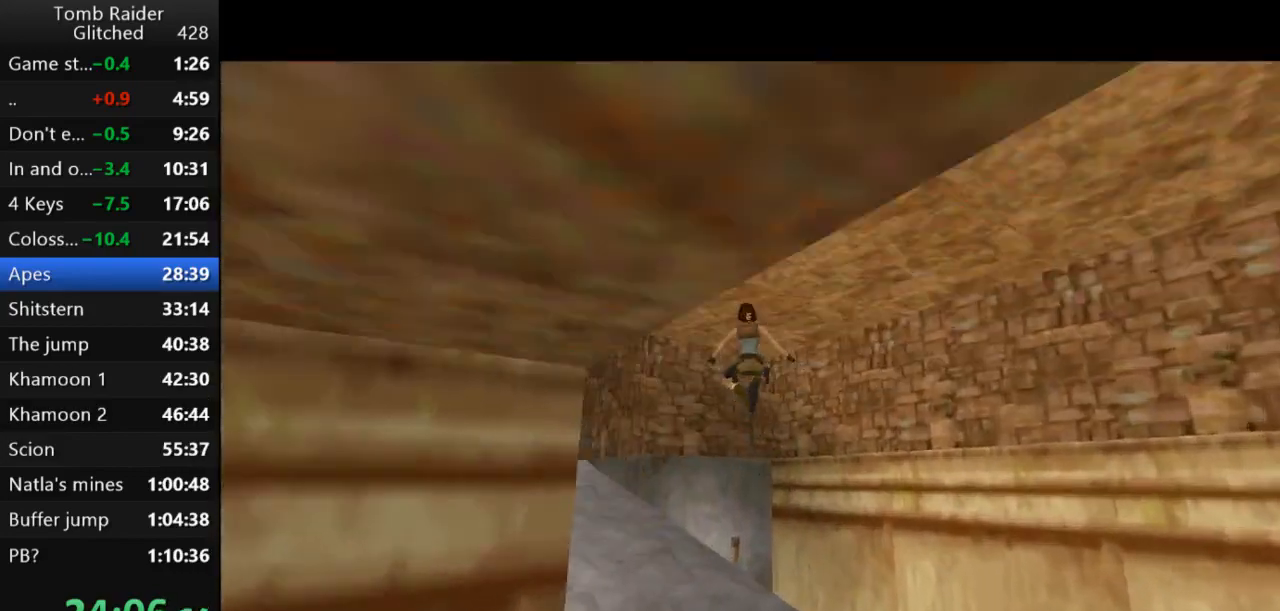
{"keys": ["right", "up"], "events": [[67, "right", "down"], [200, "right", "up"], [300, "action2", "down"], [500, "action2", "up"], [500, "right", "down"]]}
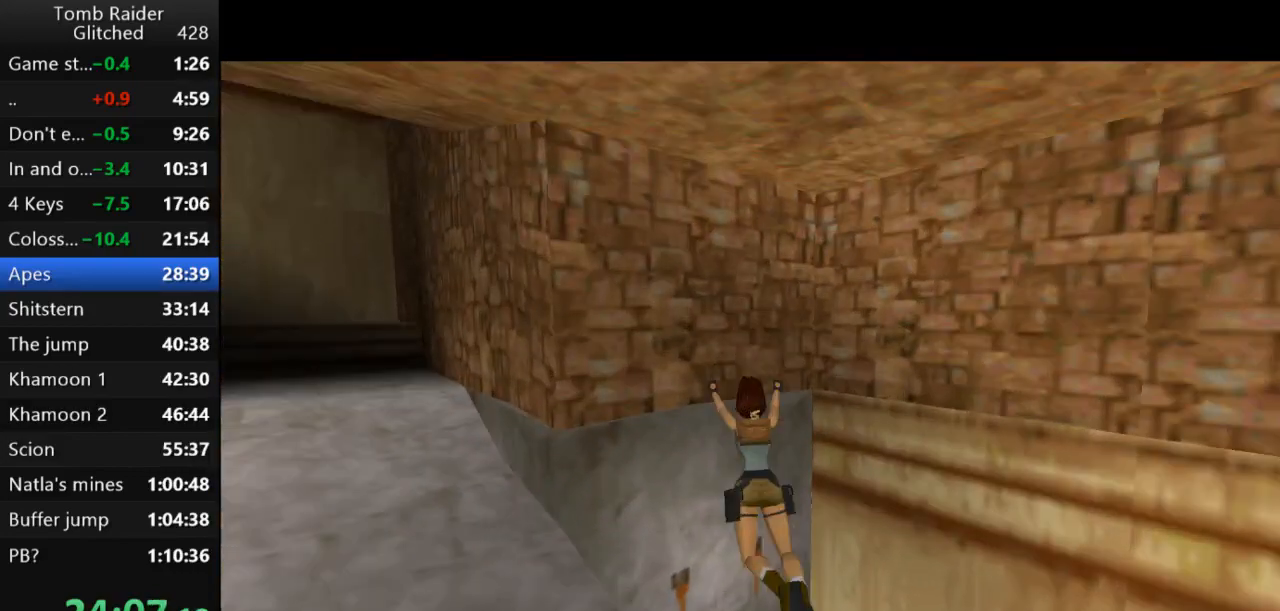
{"keys": ["right", "up"], "events": []}
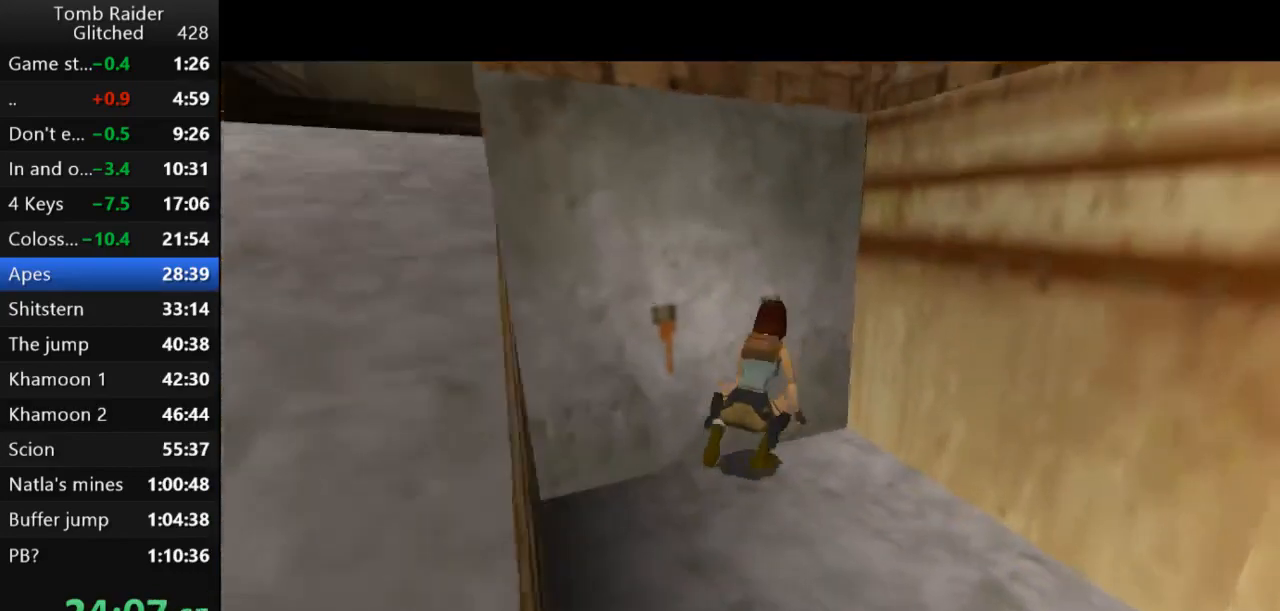
{"keys": ["left"], "events": [[200, "right", "up"], [267, "left", "down"], [333, "up", "up"]]}
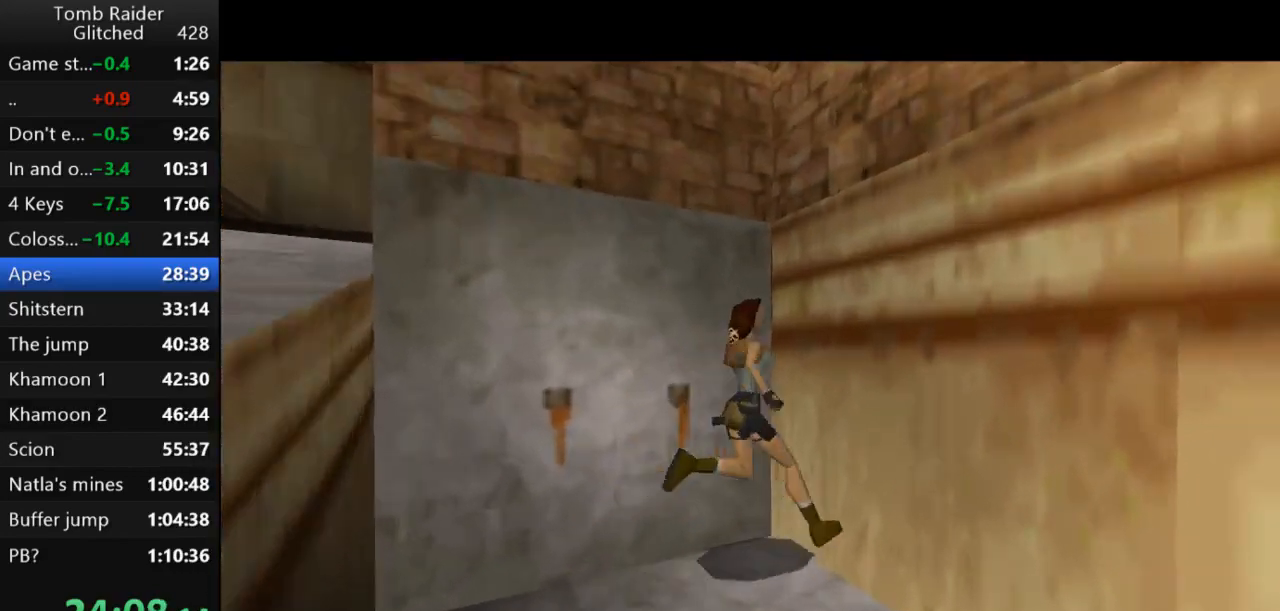
{"keys": ["left"], "events": []}
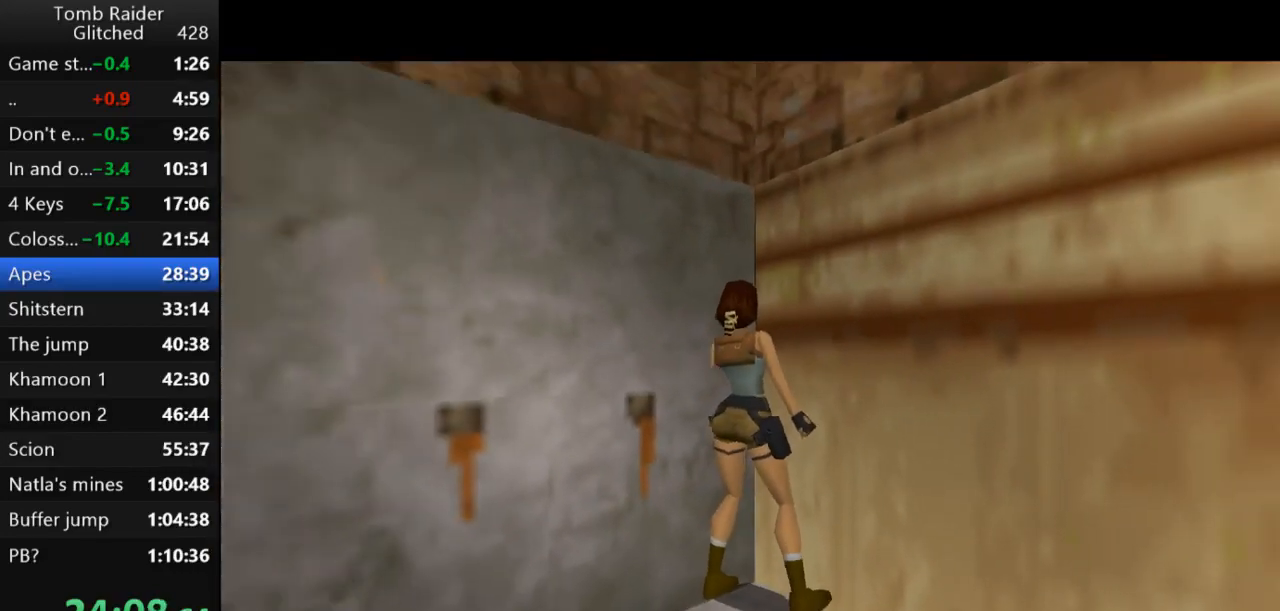
{"keys": ["jump", "up"], "events": [[233, "left", "up"], [333, "jump", "down"], [467, "up", "down"]]}
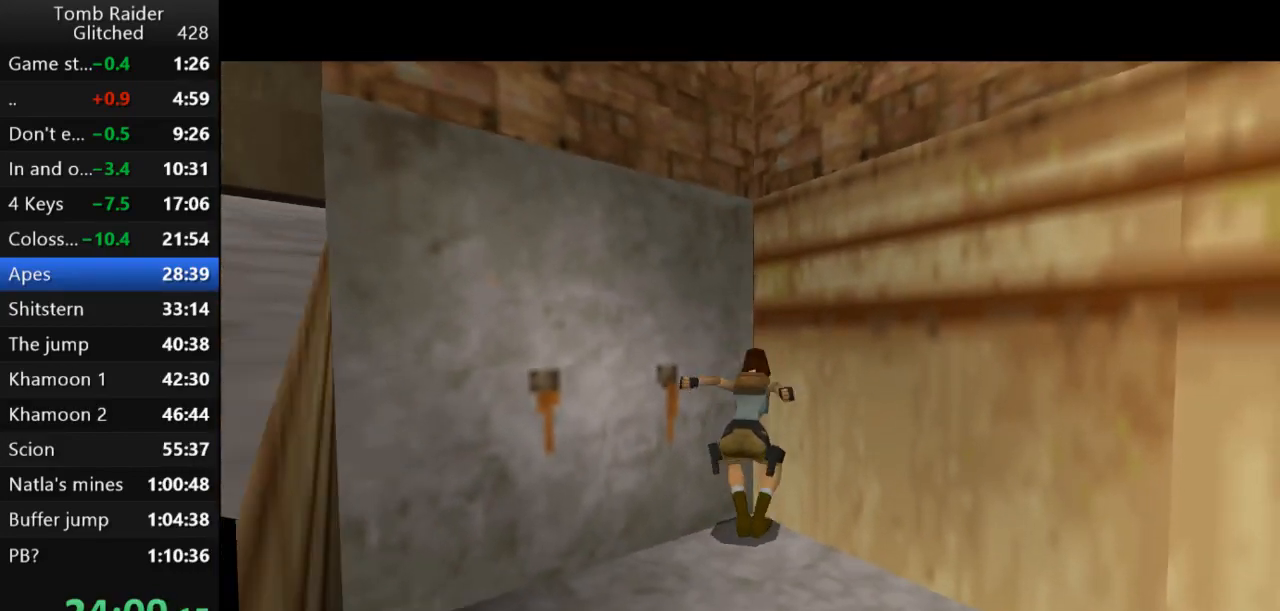
{"keys": ["right"], "events": [[133, "jump", "up"], [133, "up", "up"], [400, "right", "down"]]}
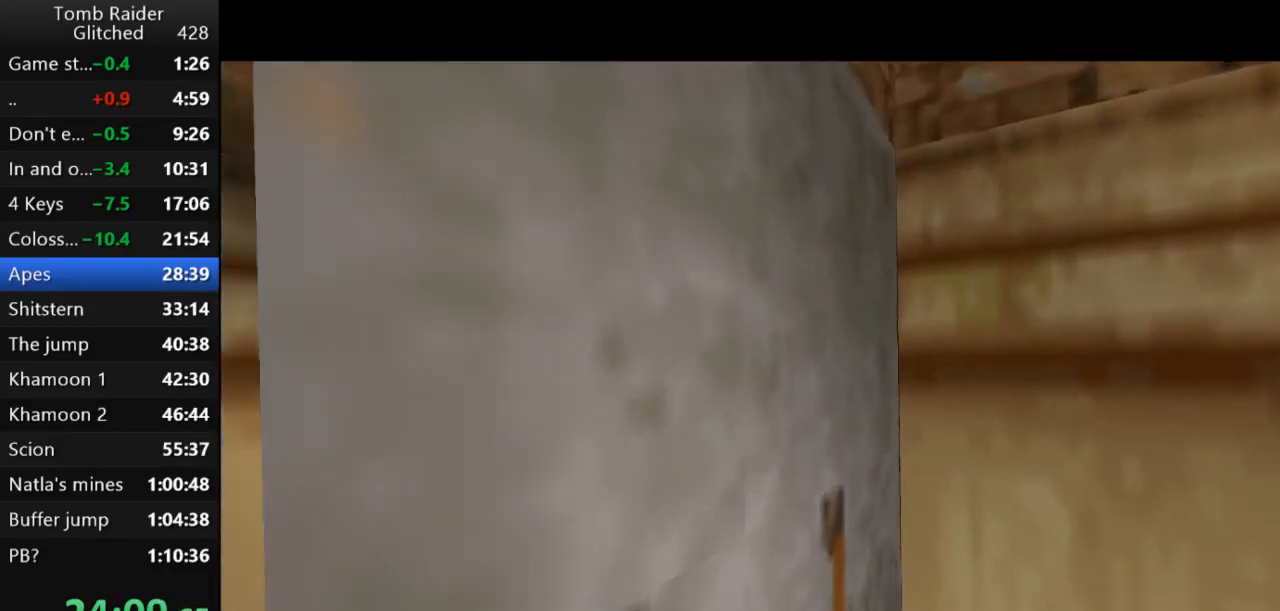
{"keys": ["right", "up"], "events": [[267, "up", "down"]]}
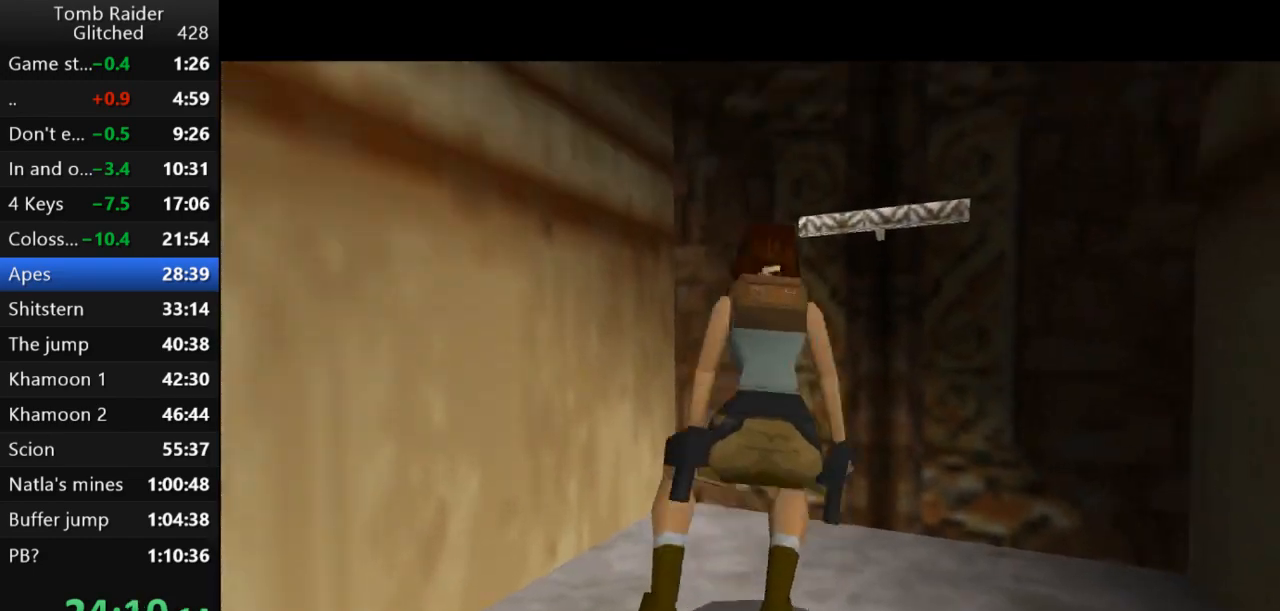
{"keys": ["action2"], "events": [[333, "up", "up"], [400, "right", "up"], [500, "action2", "down"]]}
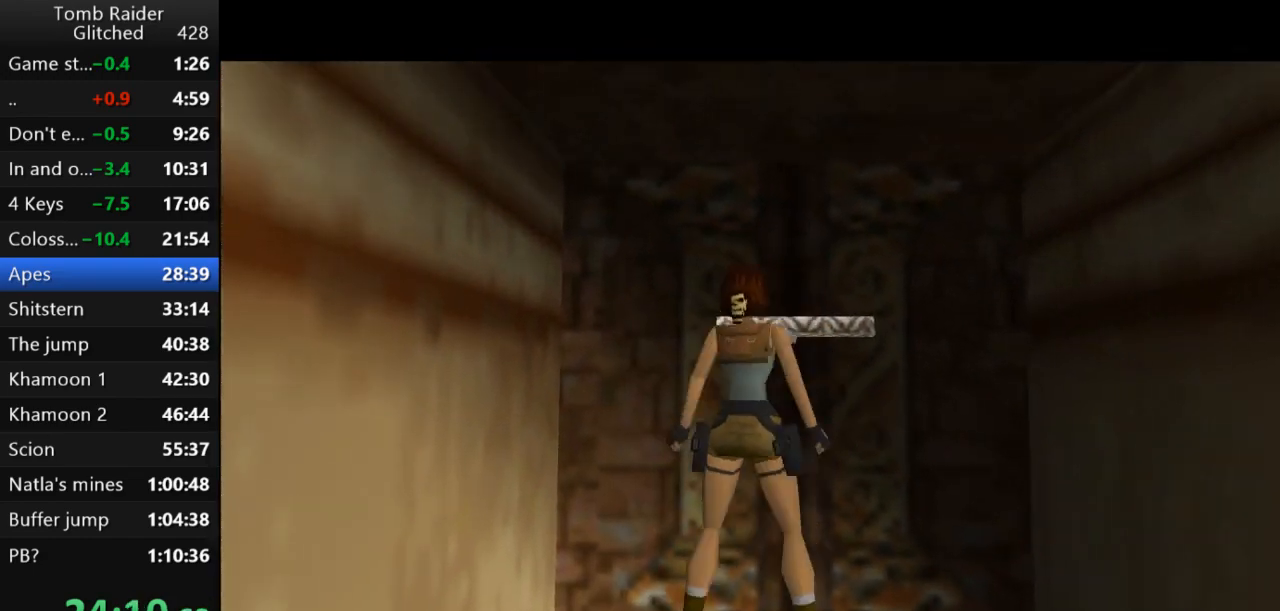
{"keys": ["action2", "down"], "events": [[467, "down", "down"]]}
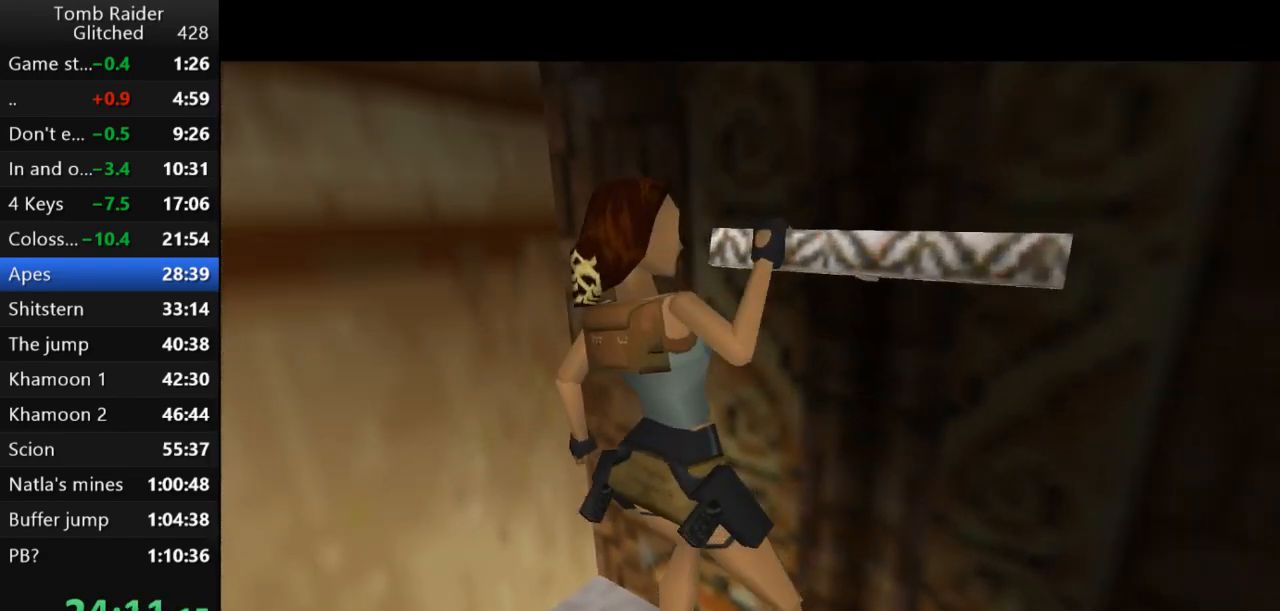
{"keys": ["down"], "events": [[33, "action2", "up"]]}
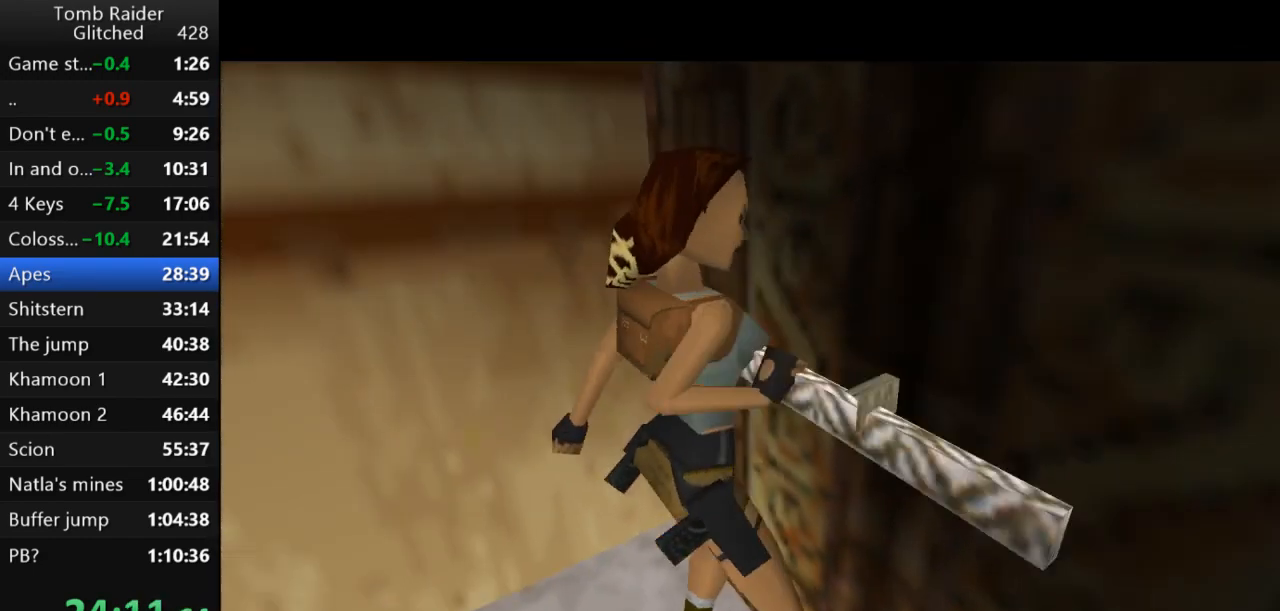
{"keys": ["down"], "events": []}
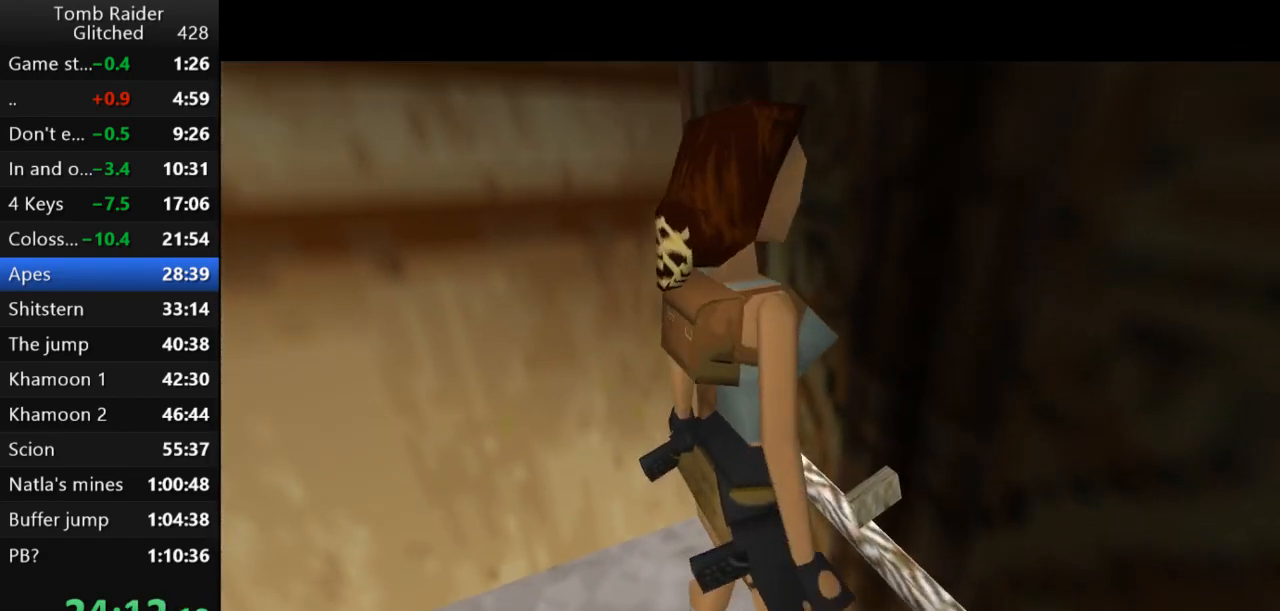
{"keys": ["right"], "events": [[367, "right", "down"], [400, "down", "up"]]}
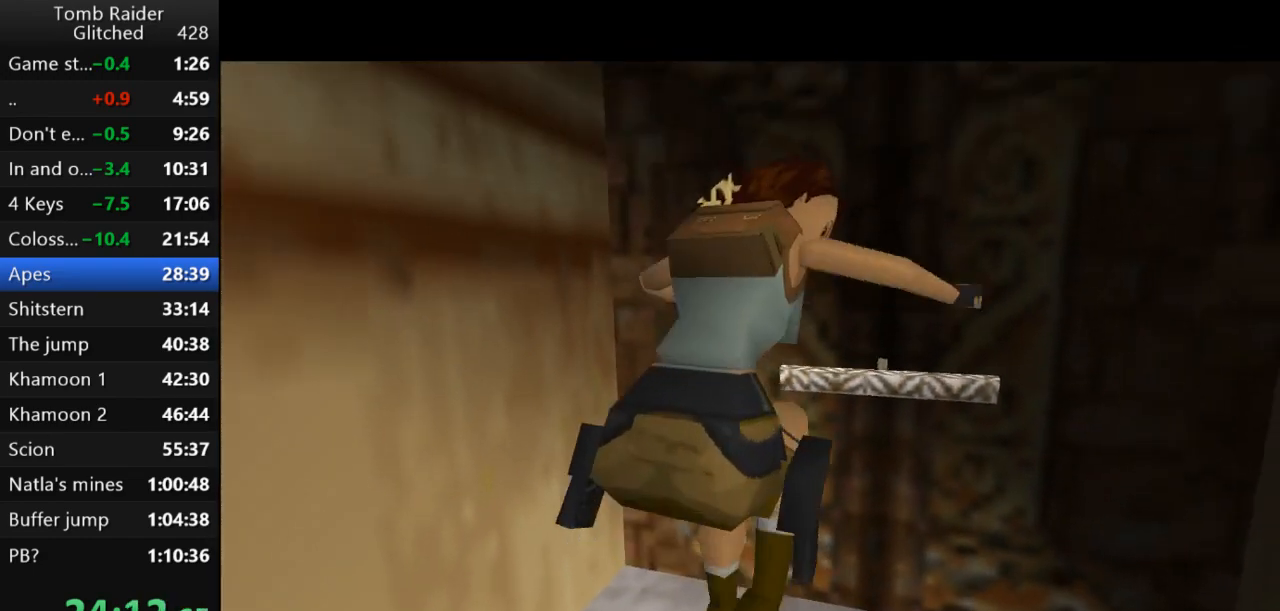
{"keys": ["right", "up"], "events": [[100, "up", "down"]]}
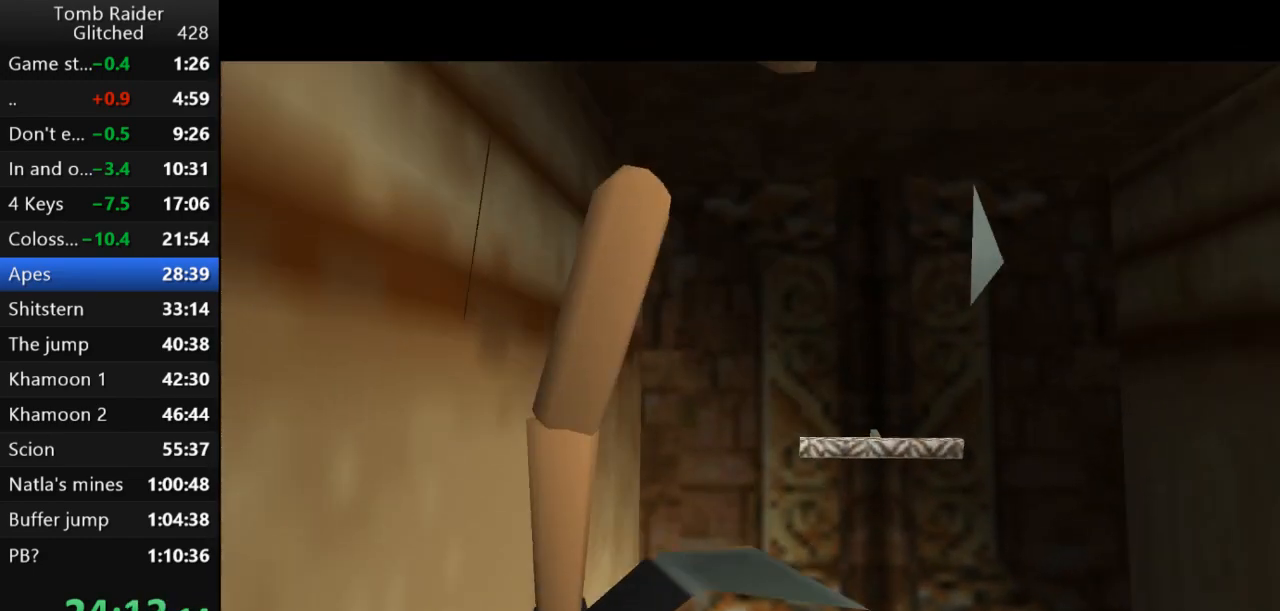
{"keys": [], "events": [[467, "up", "up"], [500, "right", "up"]]}
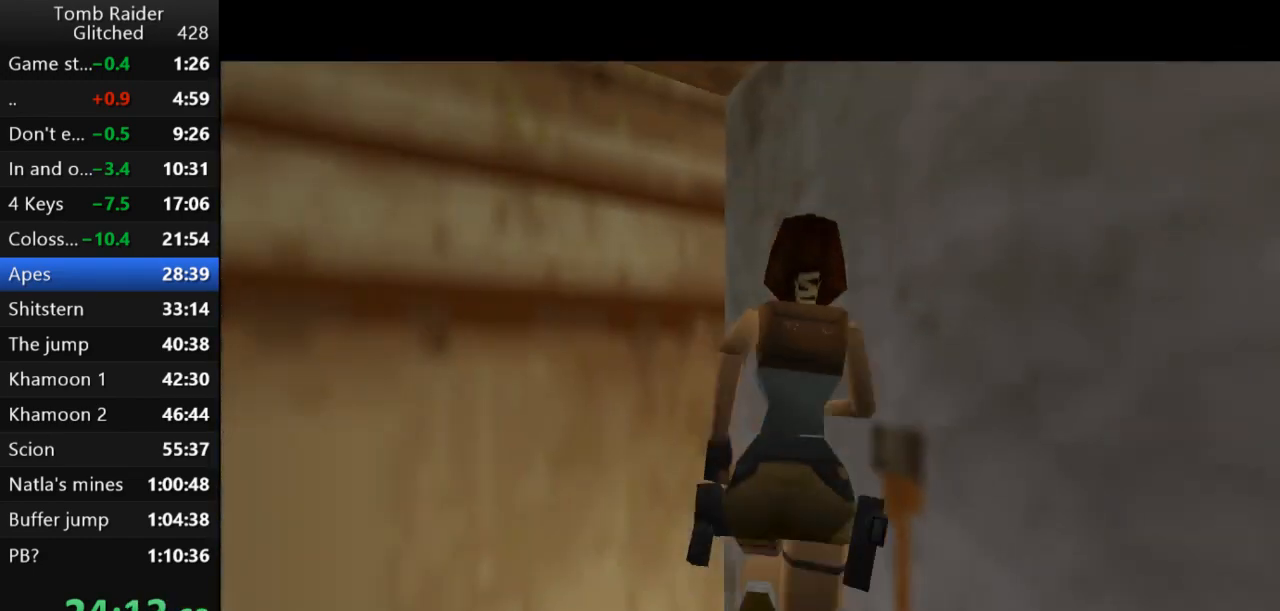
{"keys": ["right"], "events": [[267, "right", "down"]]}
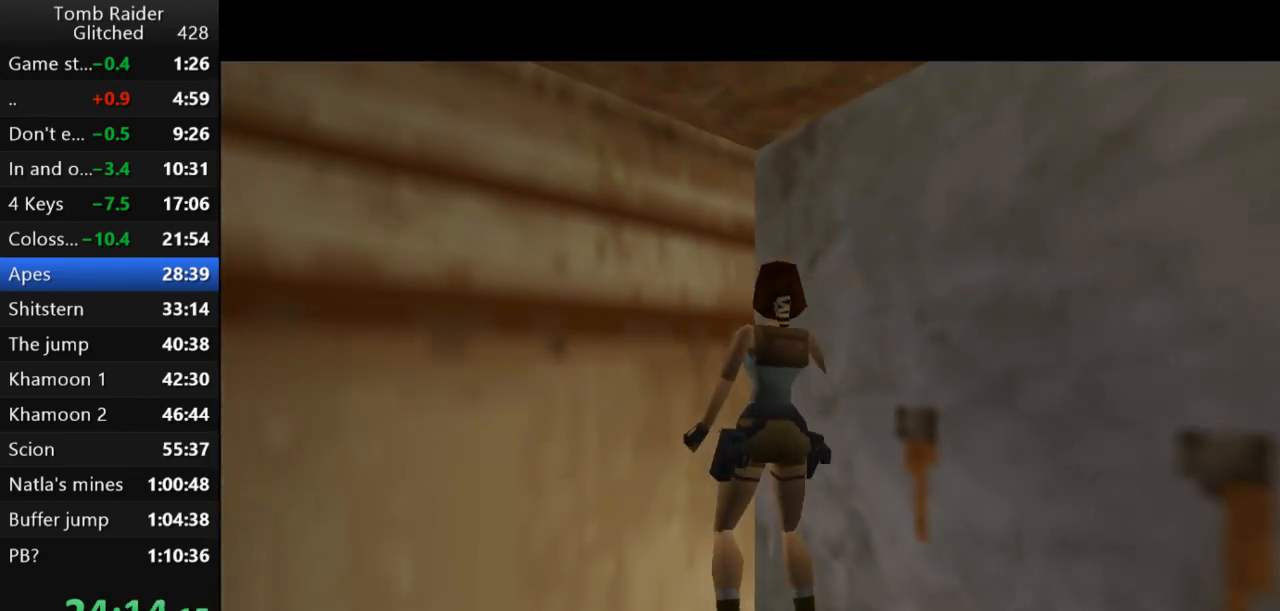
{"keys": ["jump", "up"], "events": [[200, "right", "up"], [367, "jump", "down"], [400, "up", "down"]]}
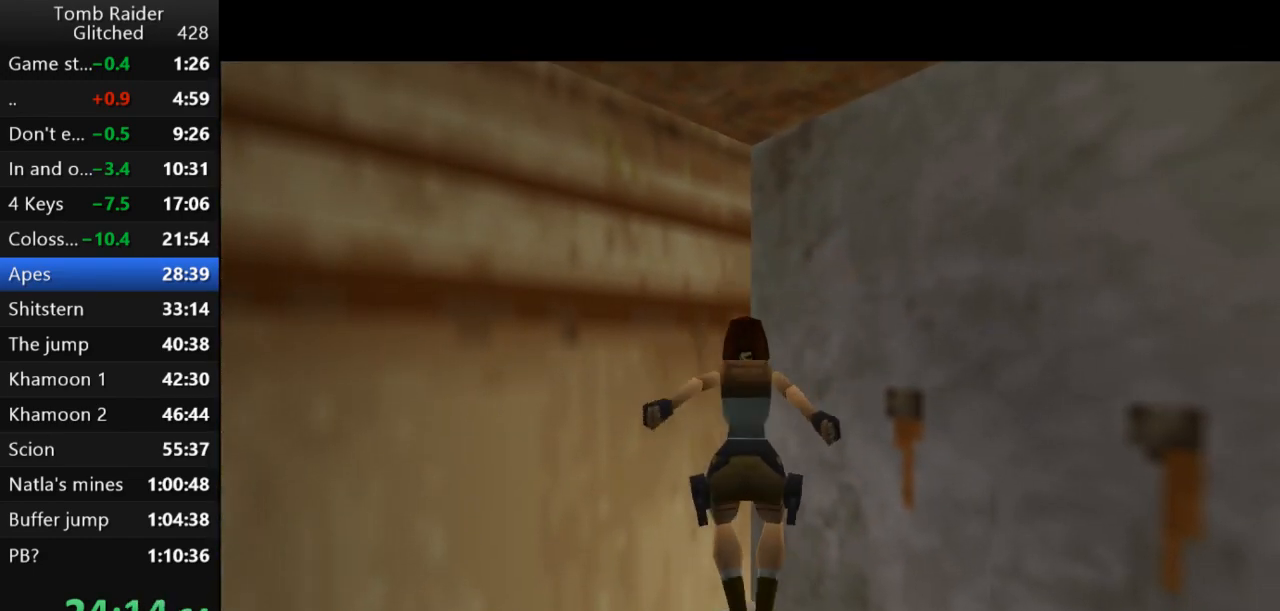
{"keys": ["up"], "events": [[200, "jump", "up"]]}
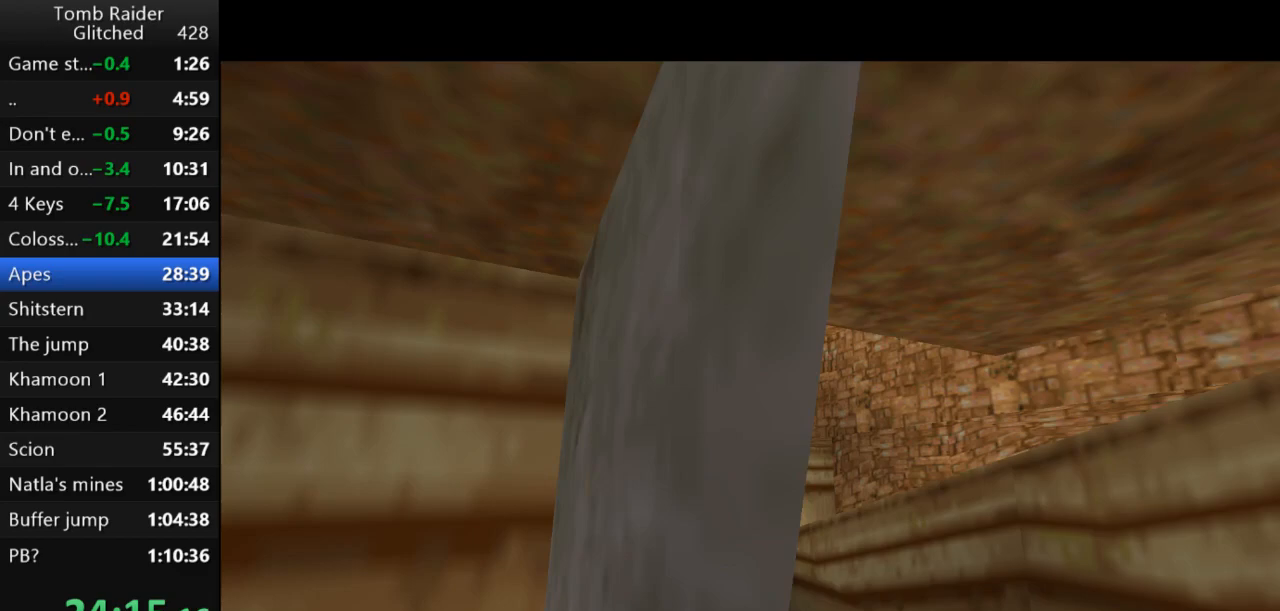
{"keys": ["left", "up"], "events": [[100, "left", "down"], [233, "left", "up"], [333, "left", "down"]]}
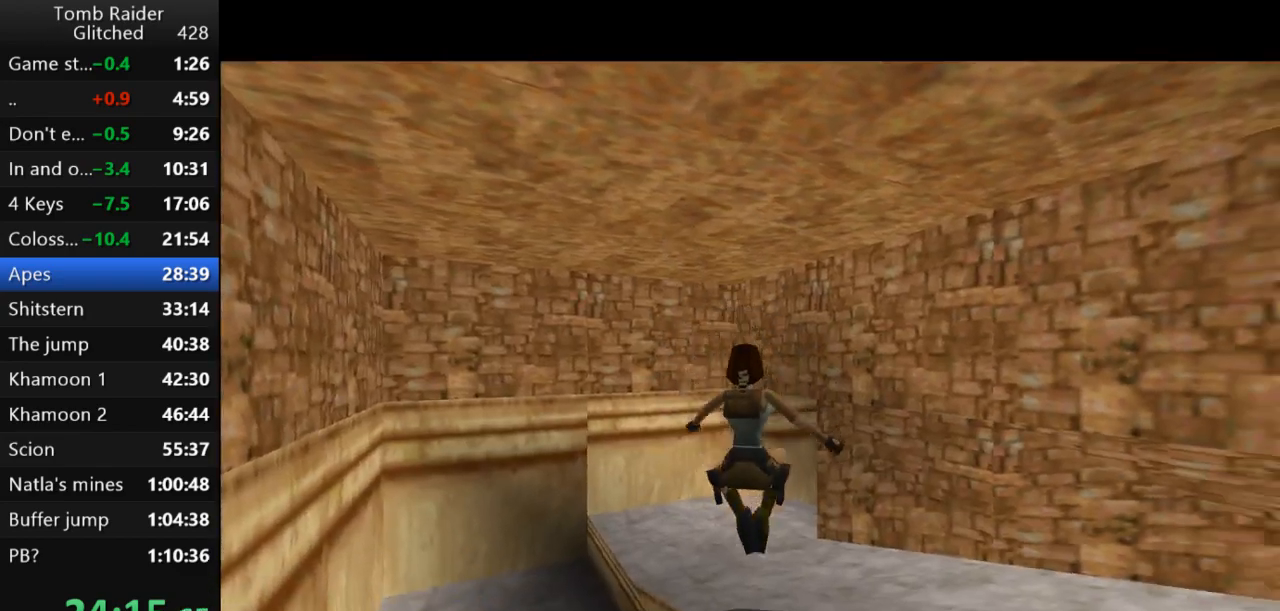
{"keys": ["right", "up"], "events": [[167, "left", "up"], [500, "right", "down"]]}
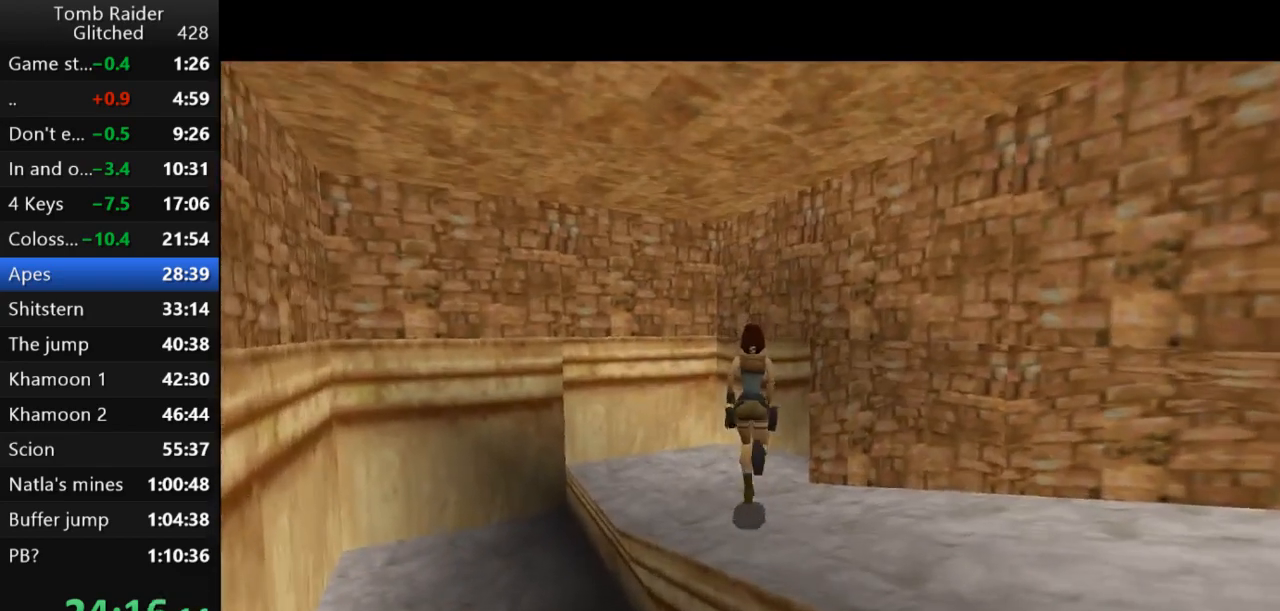
{"keys": ["jump", "up"], "events": [[467, "right", "up"], [500, "jump", "down"]]}
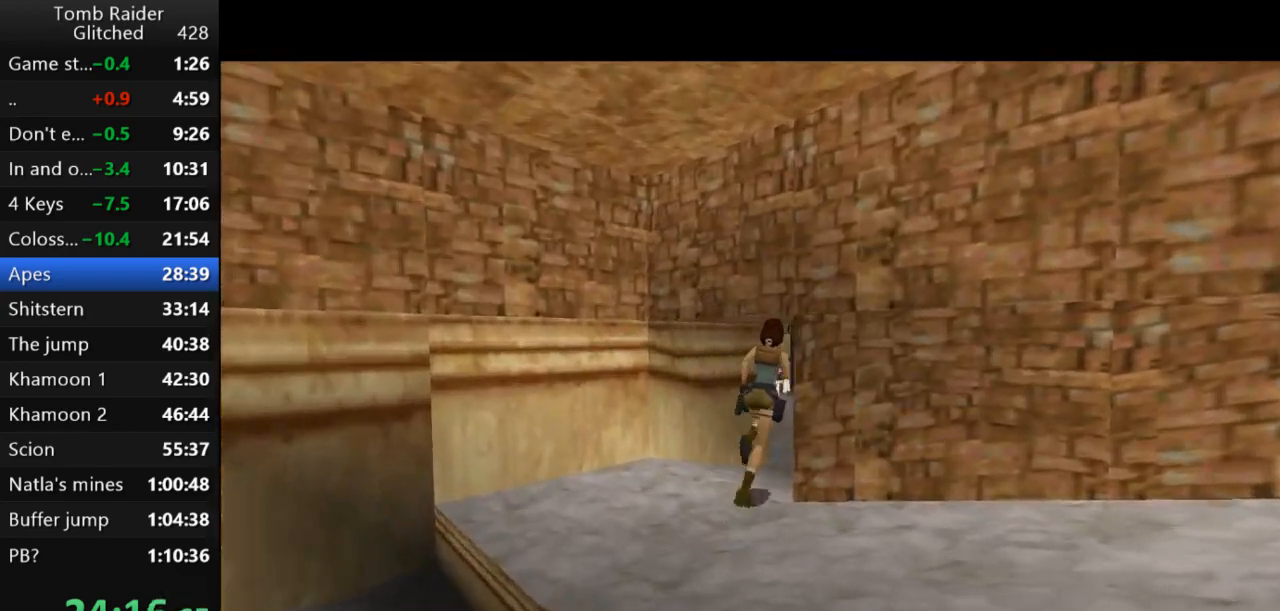
{"keys": ["guns", "jump", "up"], "events": [[200, "right", "down"], [300, "right", "up"], [400, "guns", "down"]]}
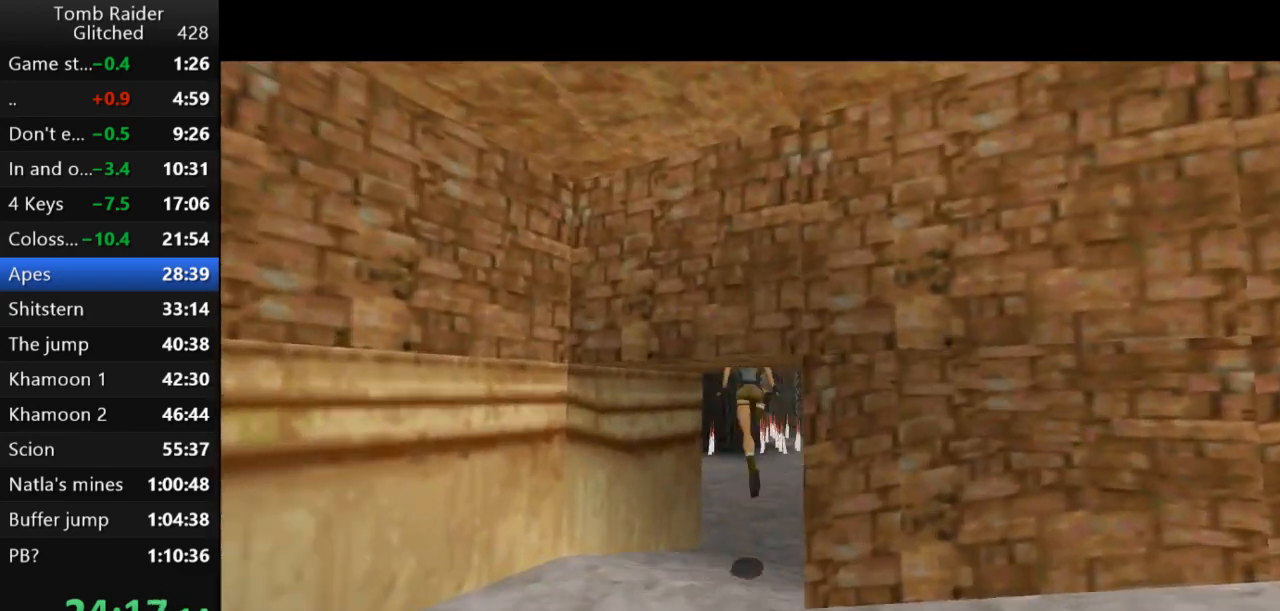
{"keys": ["left", "up"], "events": [[67, "jump", "up"], [100, "guns", "up"], [200, "left", "down"]]}
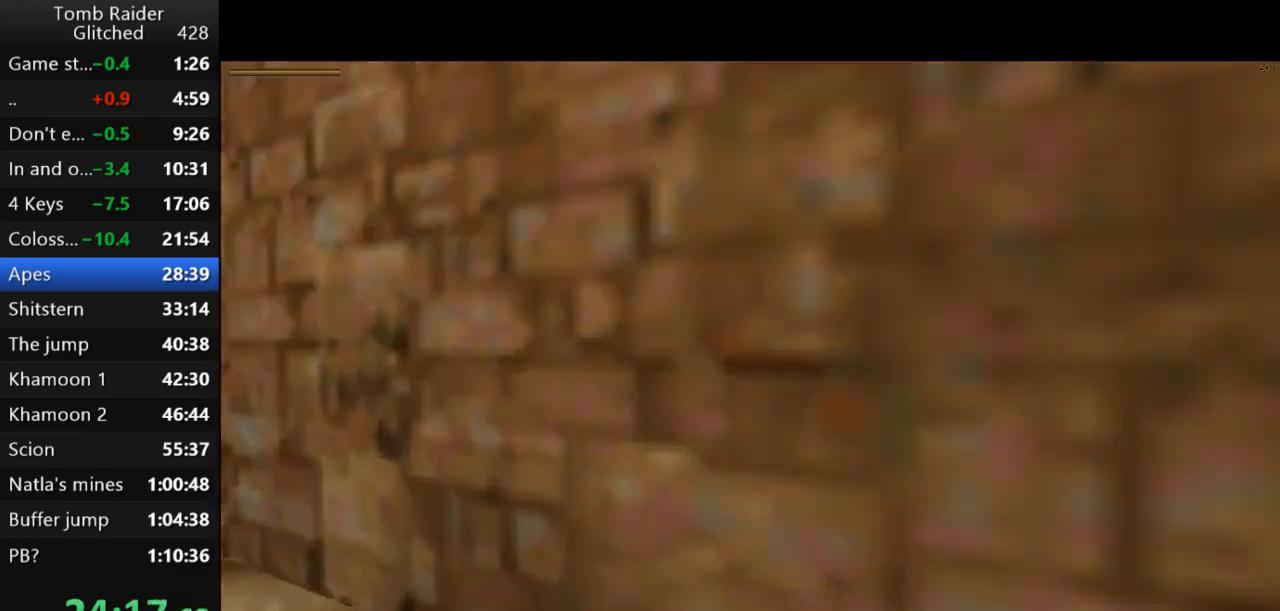
{"keys": ["left", "up"], "events": [[33, "left", "up"], [267, "left", "down"]]}
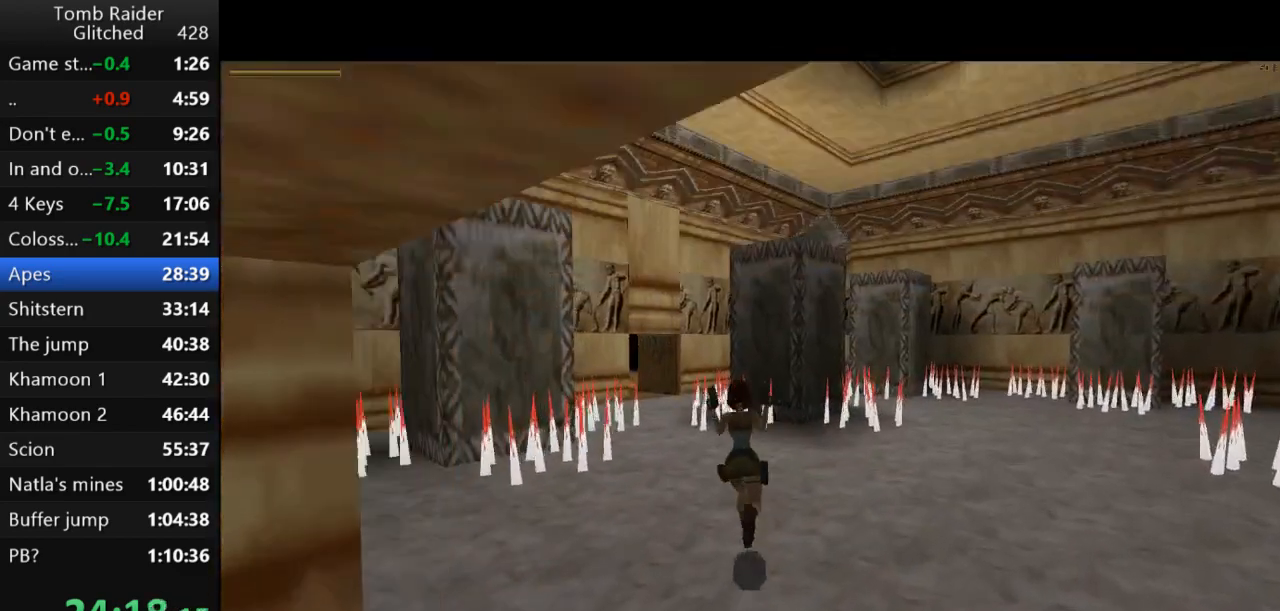
{"keys": ["left", "up"], "events": [[267, "left", "up"], [433, "left", "down"]]}
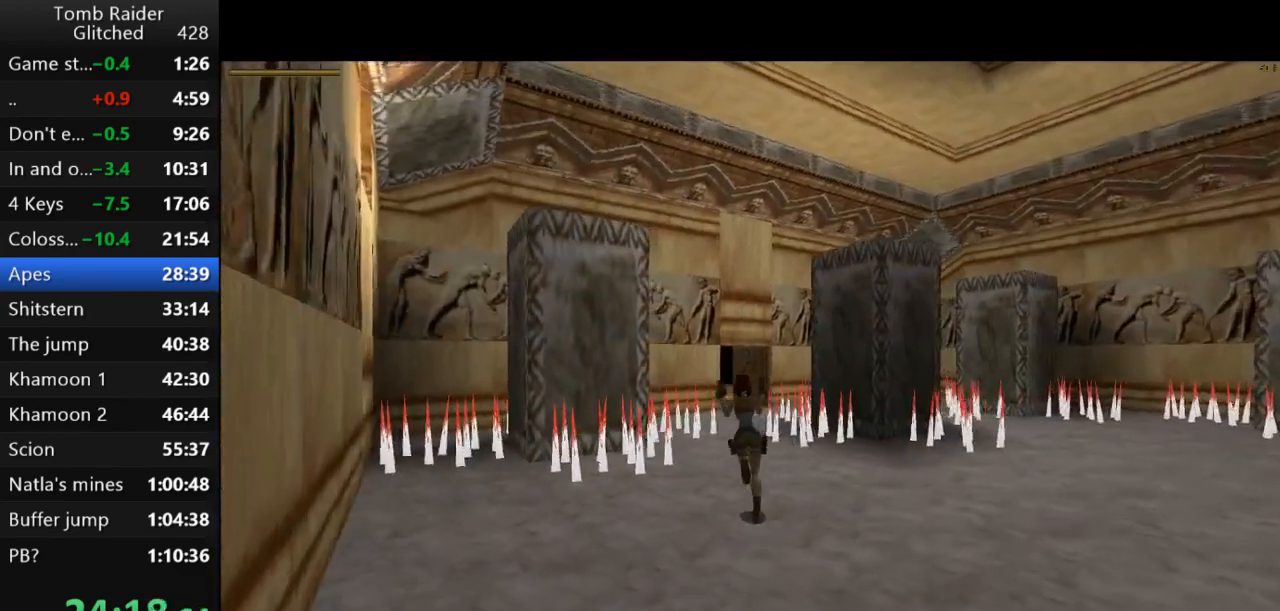
{"keys": ["up"], "events": [[300, "guns", "down"], [367, "left", "up"], [467, "guns", "up"]]}
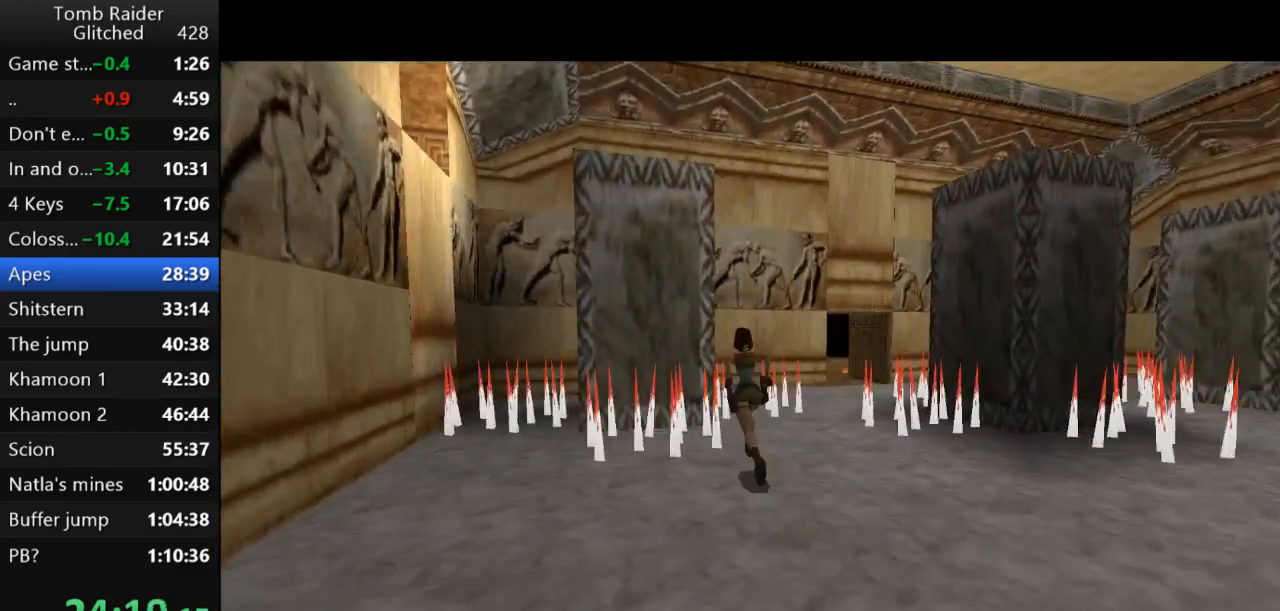
{"keys": ["left"], "events": [[333, "up", "up"], [500, "left", "down"]]}
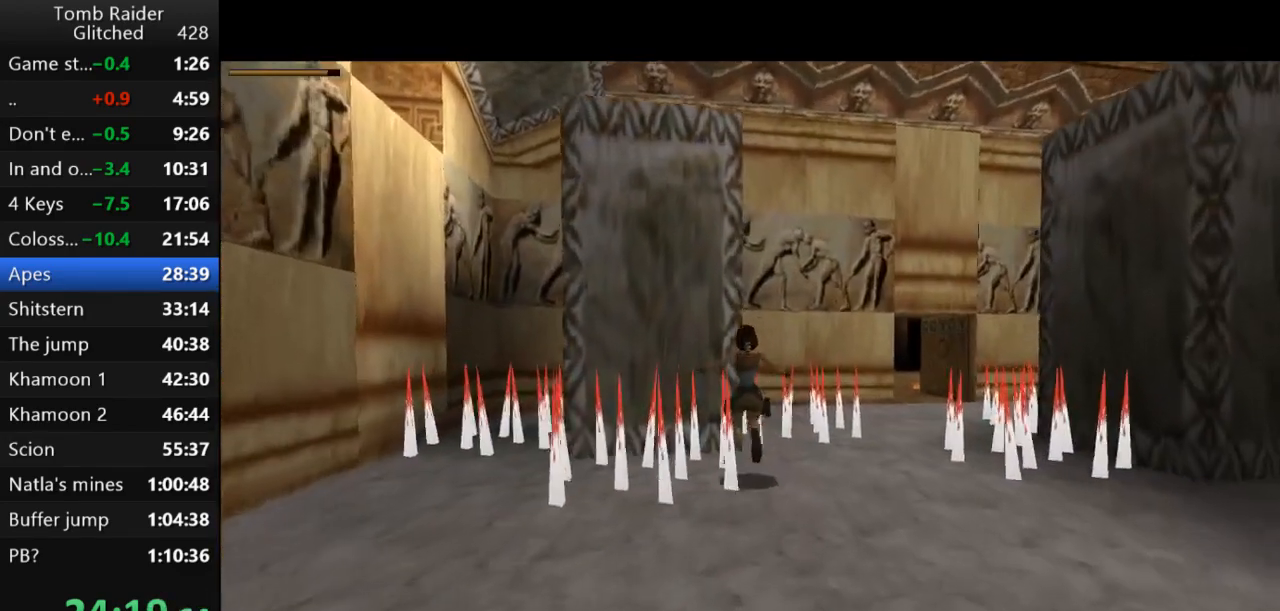
{"keys": [], "events": [[167, "left", "up"], [333, "left", "down"], [433, "left", "up"]]}